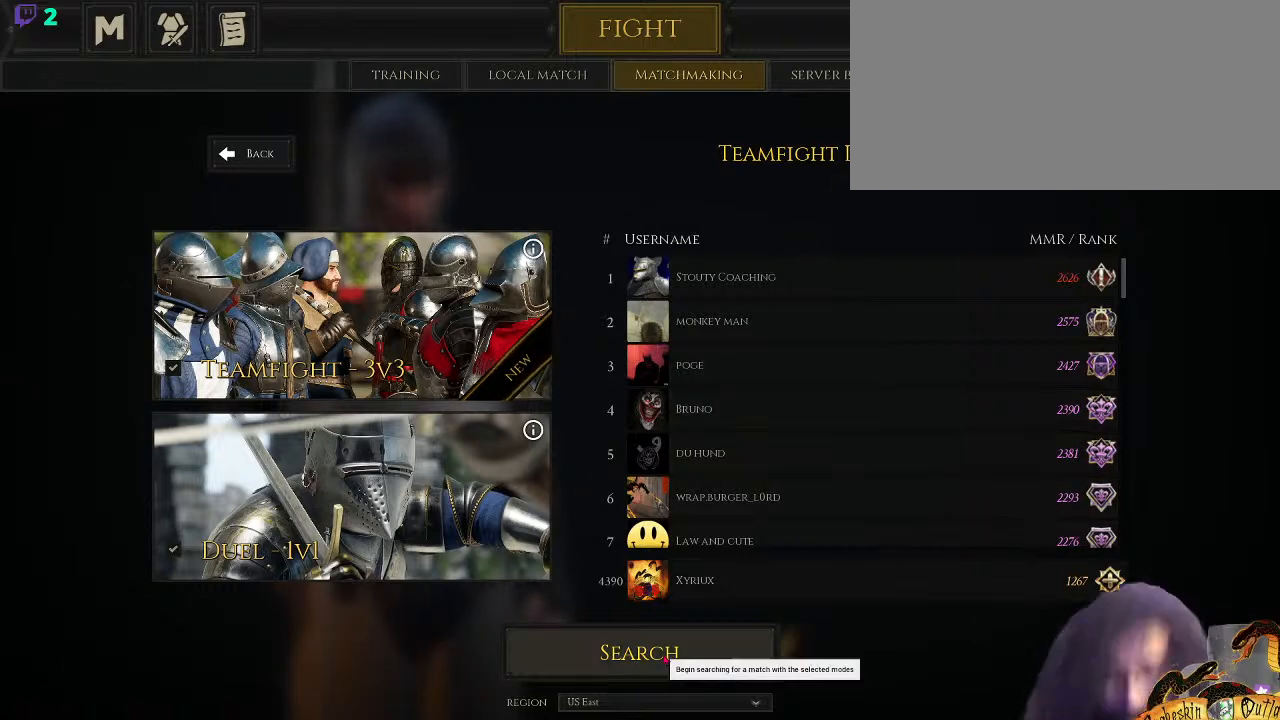
Gameplay with keyboard and mouse; each line is a JSON object with the keys and mouse buttons held at the frame after it. "events" lists presses ("down") and releases ("up") of ".", "/", "0", "1", "2", "3", "4", "5", "6", "7", "8", "9", "a", "alt_l", "alt_r", "b", "backslash", "c", "caps_lock", "comma", "ctrl_l", "ctrl_r", "d", "e", "equals", "escape", "f", "f1", "f10", "f11", "f12", "f2", "f3", "f4", "f5", "f6", "f7", "f8", "f9", "g", "h", "i", "j", "k", "l", "lbracket", "m", "minus", "n", "o", "p", "q", "quote", "r", "rbracket", "return", "s", "semicolon", "shift_l", "shift_r", "space", "super", "t", "tab", "tilde", "u", "v", "w", "x", "y", "z", "mouse_left" and "mouse_right" between this image and that frame as [ms after this image, input, new state], when the widget could be followed in between. "mouse_left", "mouse_right" = the "left", "right" buttons of the "mouse" list. No other keys are recorded. Not read: mouse_move mouse_wheel.
{"keys": [], "mouse": [], "events": [[333, "mouse_left", "down"], [433, "mouse_left", "up"]]}
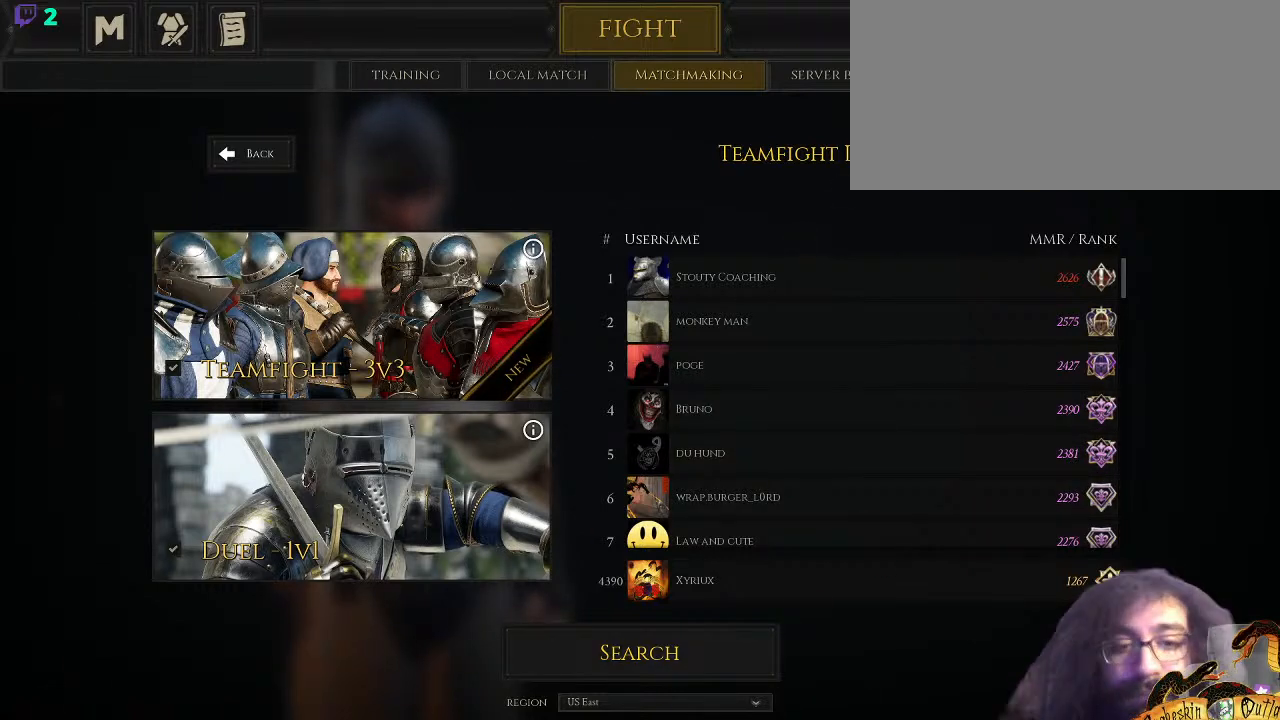
{"keys": [], "mouse": [], "events": [[167, "mouse_left", "down"], [300, "mouse_left", "up"]]}
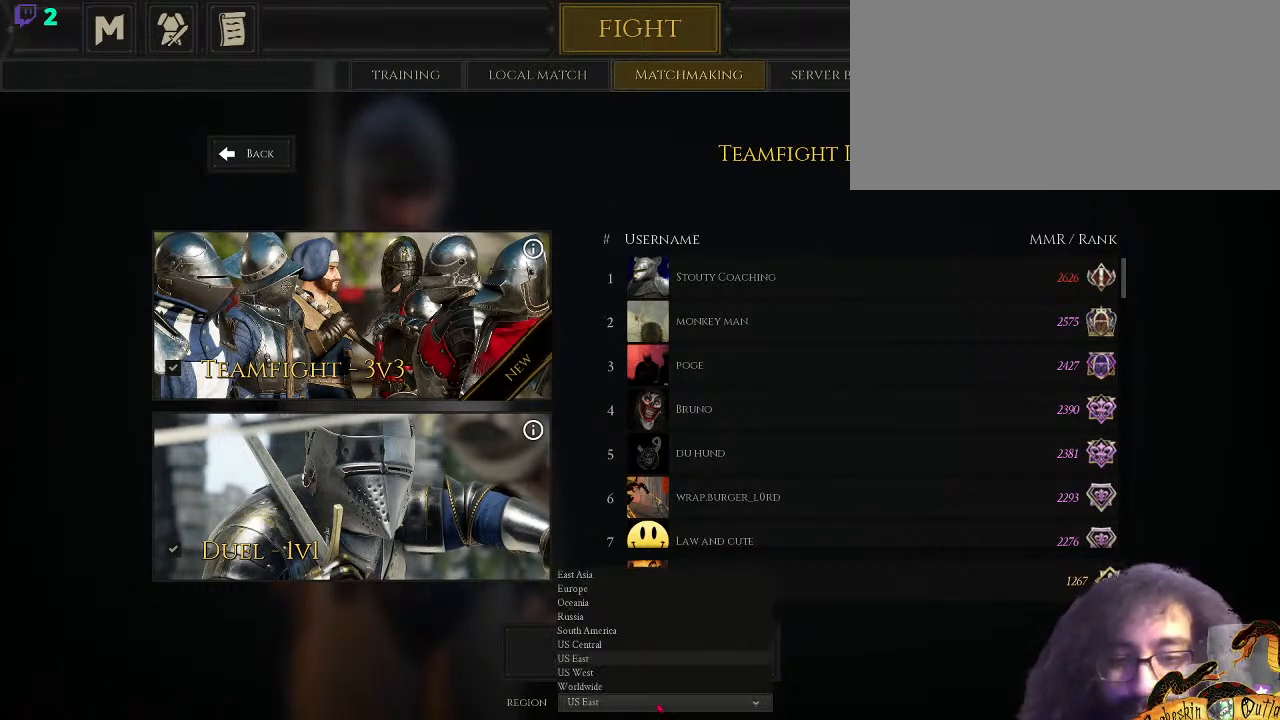
{"keys": [], "mouse": [], "events": [[367, "mouse_left", "down"], [500, "mouse_left", "up"]]}
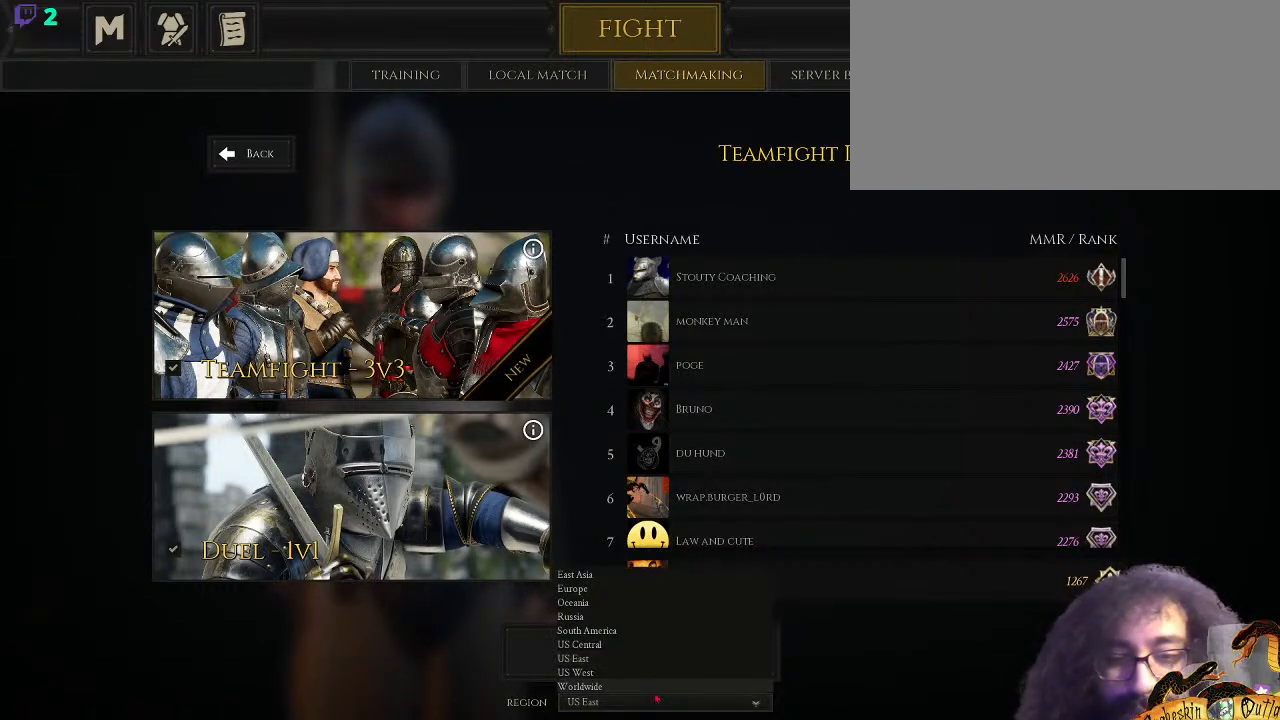
{"keys": [], "mouse": [], "events": [[333, "mouse_left", "down"], [433, "mouse_left", "up"]]}